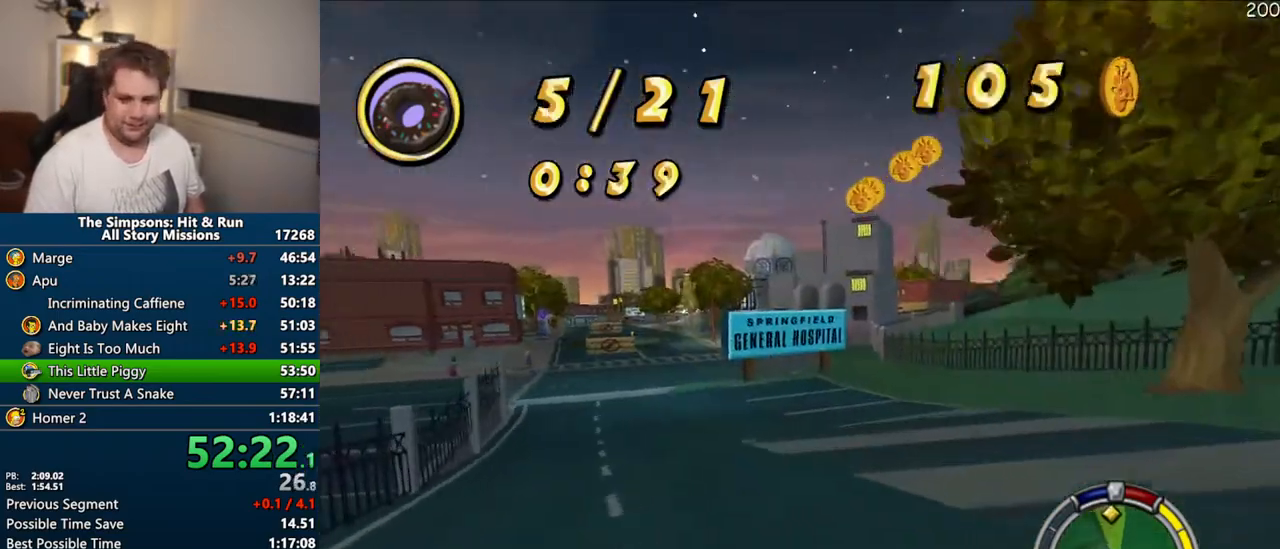
Gameplay with a controller (PlayStation layout); each line is a JSON object with the inputs held at the frame after it (dt_ms = milliseconds from this image to that frame). "events" lists button and stick changes between this image and that frame as [ms after this image, input, new state], when the widget could be followed in between. Not read: L3 R3.
{"dt_ms": 500, "buttons": ["CROSS"], "left_stick": "center", "right_stick": "center", "events": [[150, "left_stick", "center"]]}
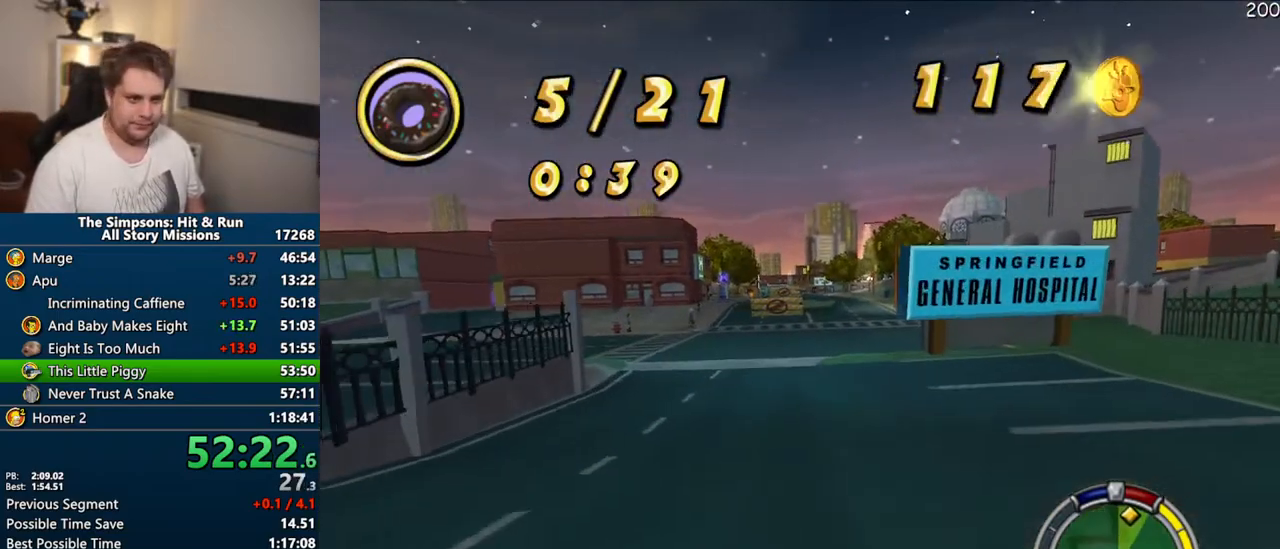
{"dt_ms": 500, "buttons": ["CROSS"], "left_stick": "center", "right_stick": "center", "events": [[267, "right_stick", "down"], [300, "left_stick", "right"], [450, "left_stick", "center"], [467, "right_stick", "center"]]}
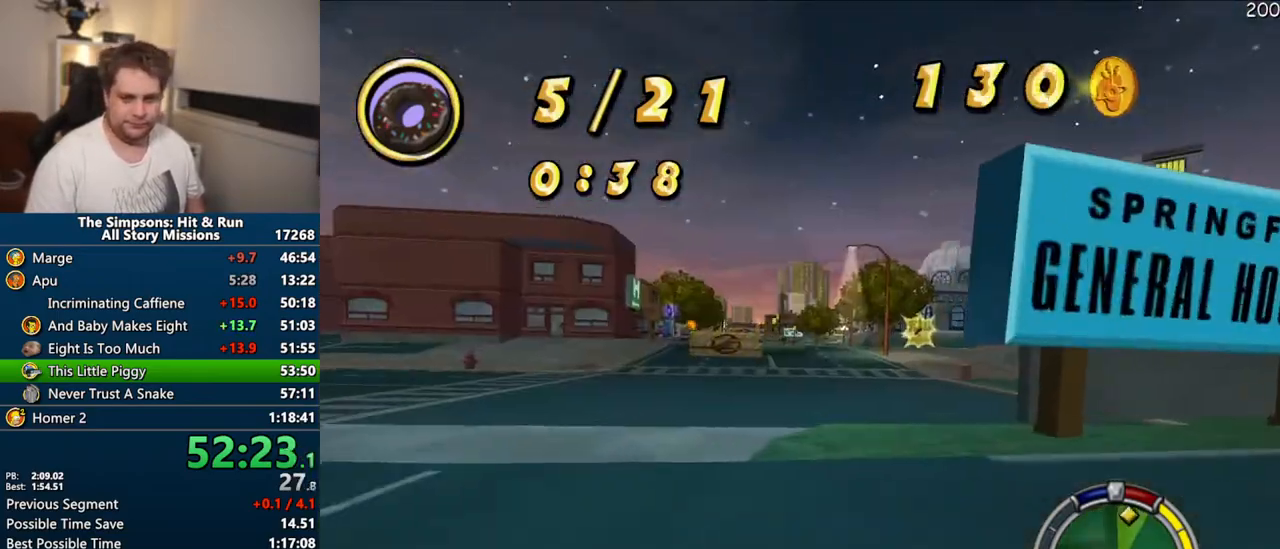
{"dt_ms": 500, "buttons": ["CROSS"], "left_stick": "right", "right_stick": "center", "events": [[50, "left_stick", "right"], [217, "left_stick", "center"], [417, "left_stick", "right"]]}
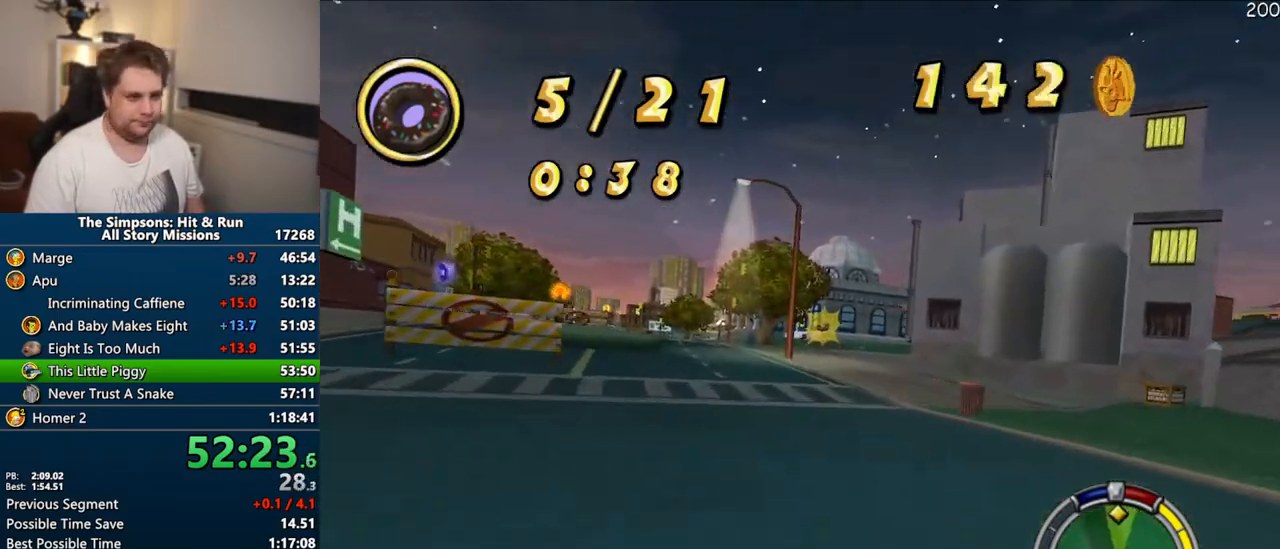
{"dt_ms": 500, "buttons": ["CROSS"], "left_stick": "center", "right_stick": "center", "events": [[117, "left_stick", "center"], [300, "left_stick", "left"], [317, "right_stick", "down"], [367, "left_stick", "center"], [400, "right_stick", "center"]]}
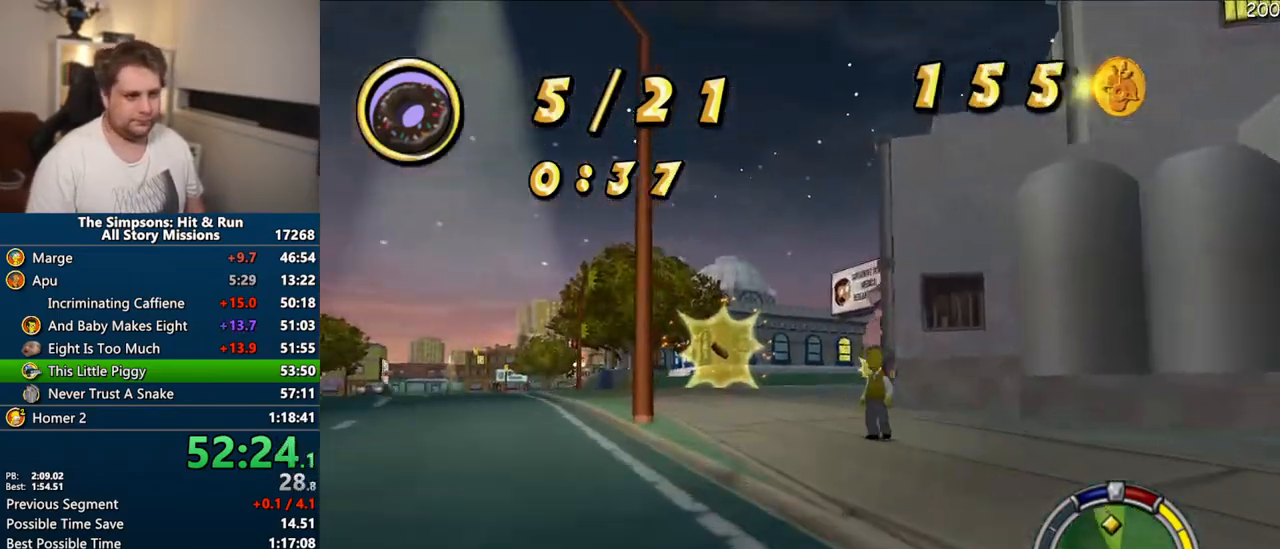
{"dt_ms": 500, "buttons": ["CROSS"], "left_stick": "center", "right_stick": "center", "events": [[283, "left_stick", "right"], [483, "left_stick", "center"]]}
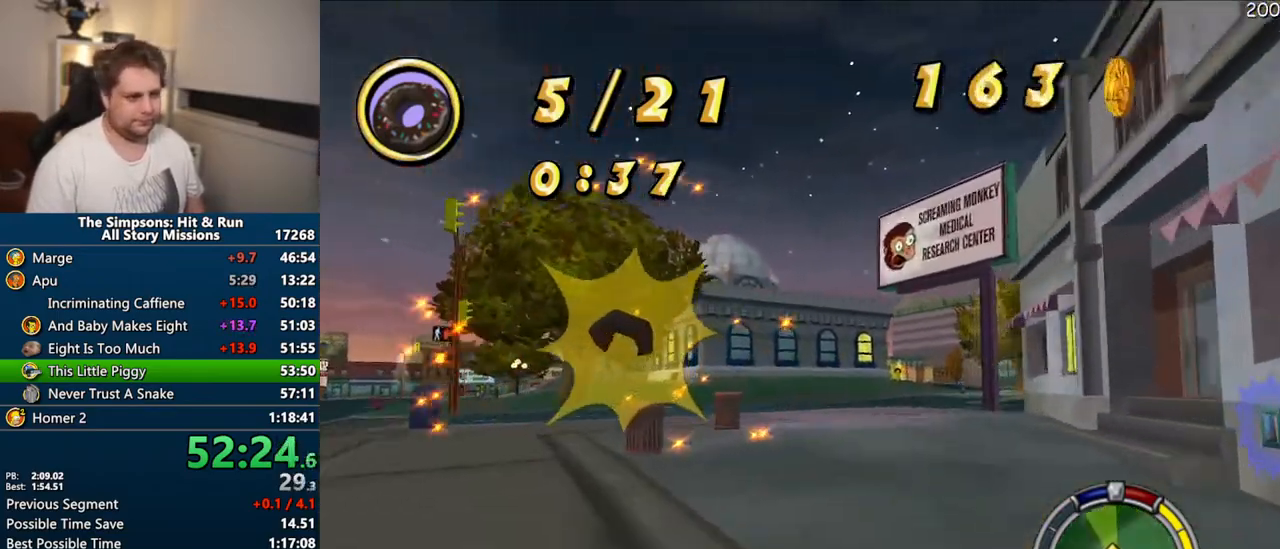
{"dt_ms": 500, "buttons": ["CROSS"], "left_stick": "right", "right_stick": "center", "events": [[217, "left_stick", "right"], [333, "left_stick", "center"], [433, "left_stick", "right"]]}
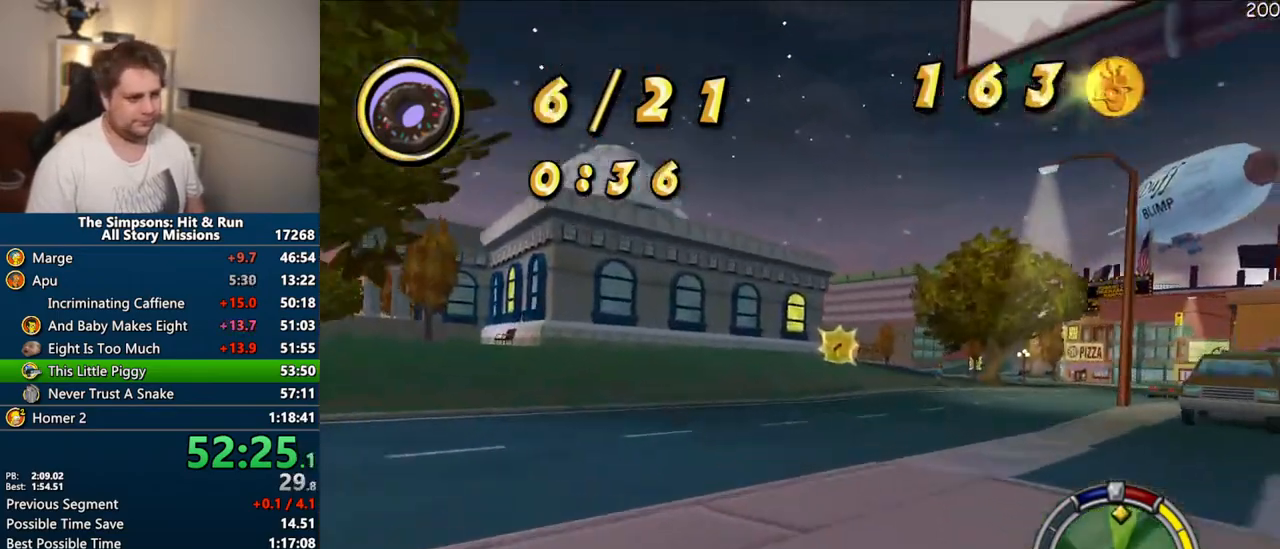
{"dt_ms": 500, "buttons": ["CROSS"], "left_stick": "right", "right_stick": "down", "events": [[100, "left_stick", "center"], [467, "right_stick", "down"], [483, "left_stick", "right"]]}
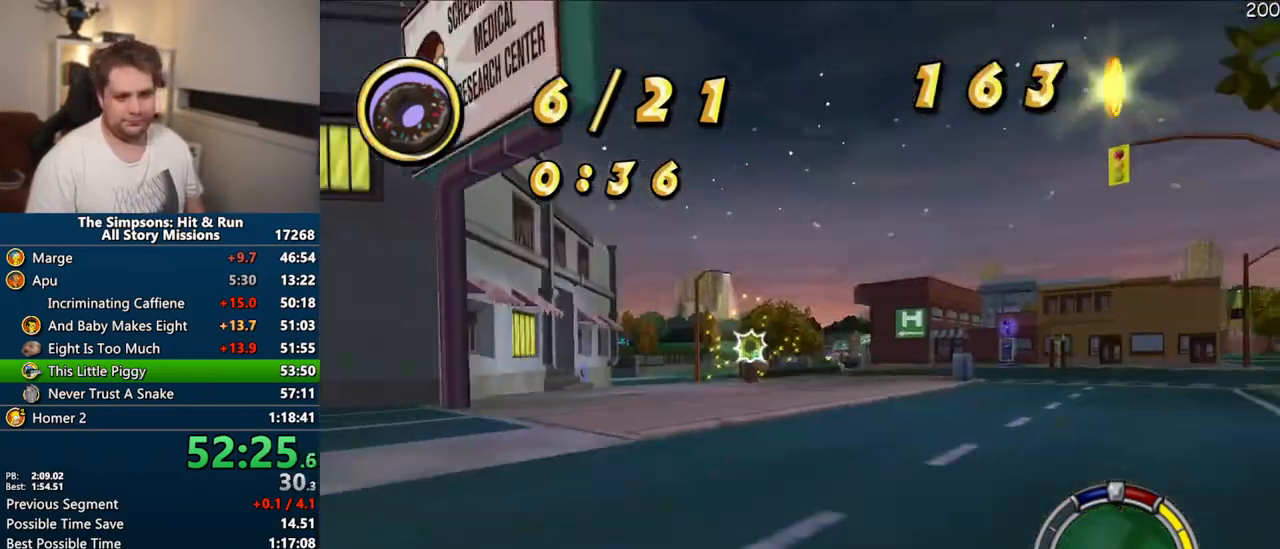
{"dt_ms": 500, "buttons": ["CROSS"], "left_stick": "right", "right_stick": "center", "events": [[83, "left_stick", "center"], [117, "right_stick", "center"], [417, "left_stick", "right"]]}
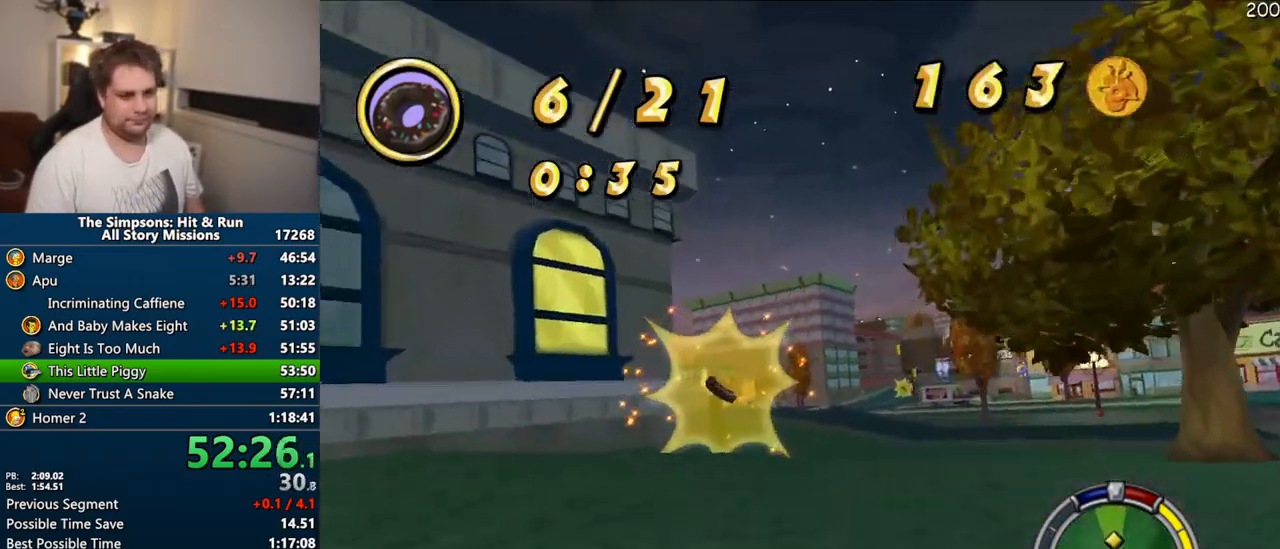
{"dt_ms": 500, "buttons": ["CROSS"], "left_stick": "center", "right_stick": "center", "events": [[67, "left_stick", "center"], [200, "right_stick", "down"], [433, "right_stick", "center"]]}
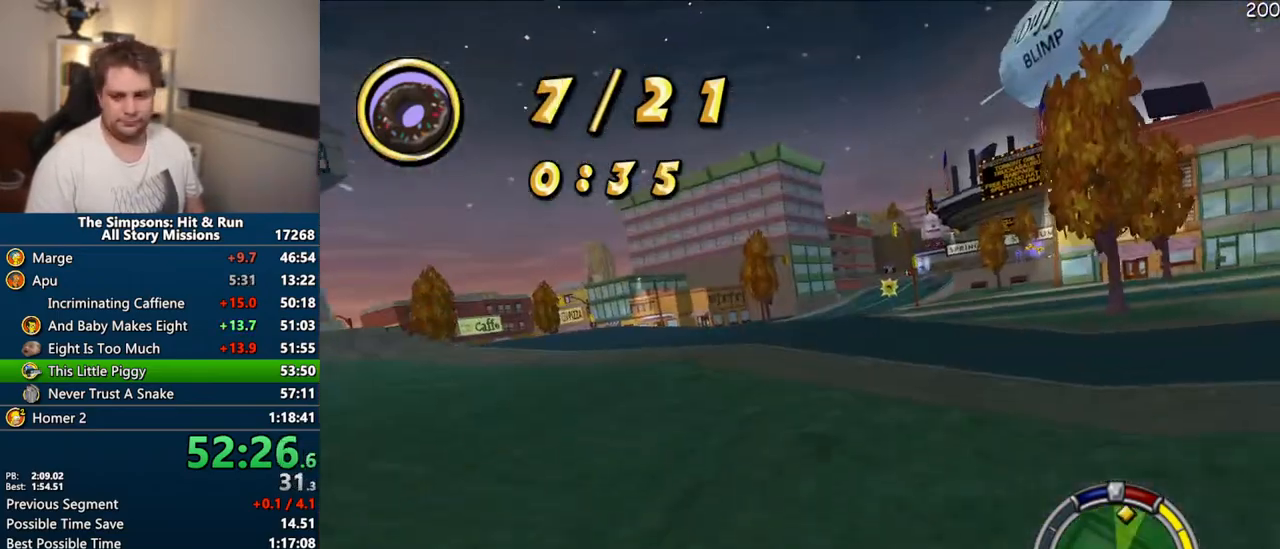
{"dt_ms": 500, "buttons": ["CROSS"], "left_stick": "center", "right_stick": "center", "events": []}
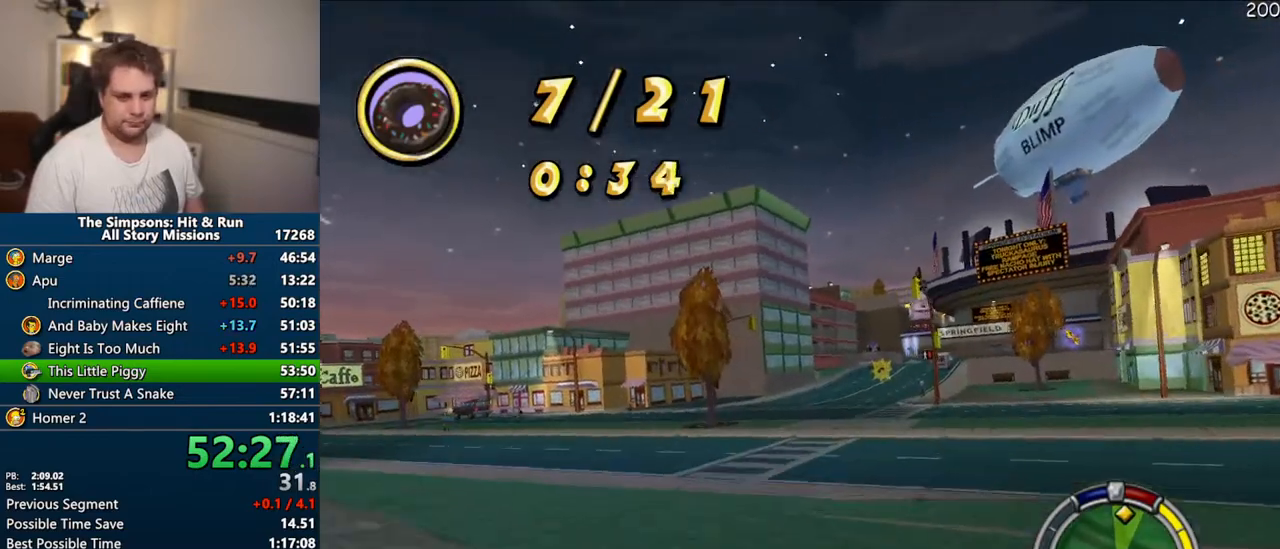
{"dt_ms": 500, "buttons": ["CROSS"], "left_stick": "right", "right_stick": "center", "events": [[283, "left_stick", "right"]]}
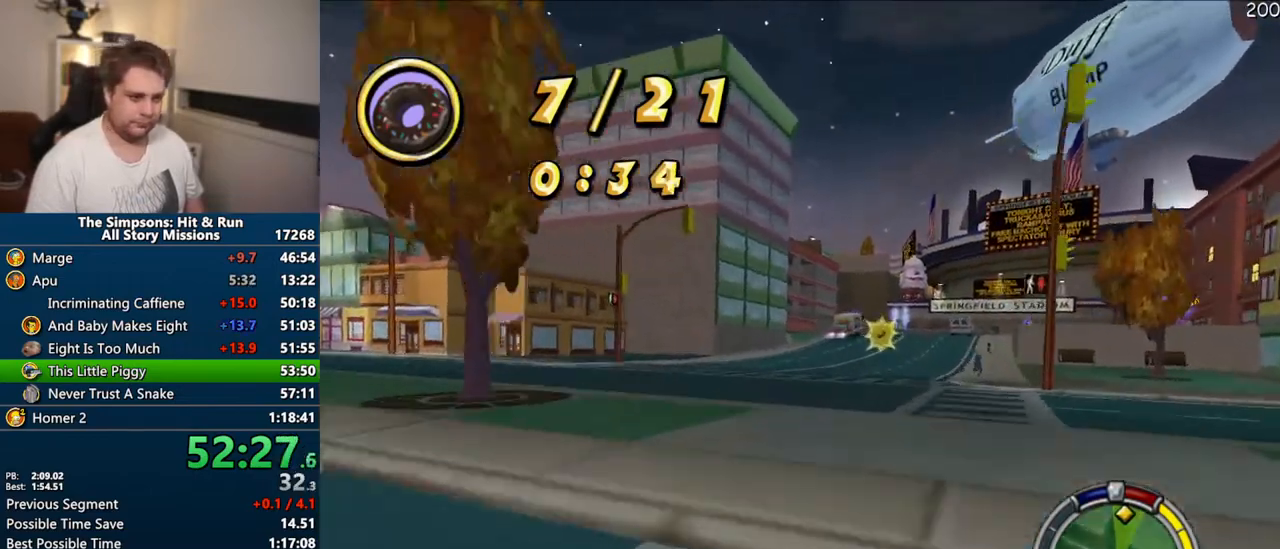
{"dt_ms": 500, "buttons": ["CROSS", "R1"], "left_stick": "center", "right_stick": "center", "events": [[283, "left_stick", "center"], [417, "R1", "down"]]}
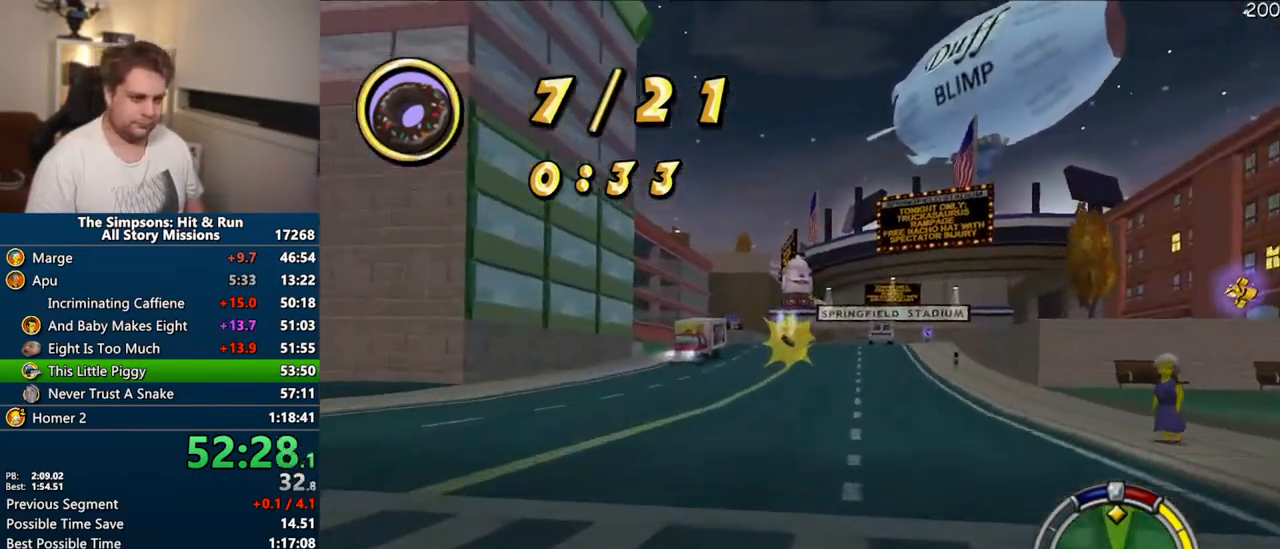
{"dt_ms": 500, "buttons": ["R1"], "left_stick": "right", "right_stick": "center", "events": [[33, "left_stick", "right"], [217, "left_stick", "center"], [400, "left_stick", "right"], [483, "CROSS", "up"]]}
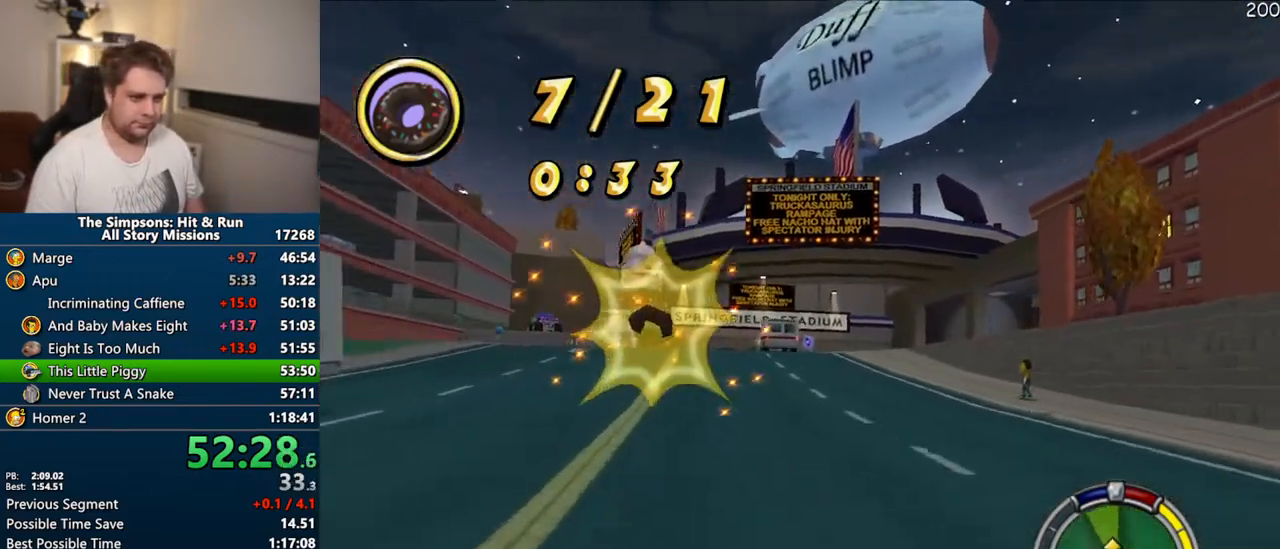
{"dt_ms": 500, "buttons": ["CROSS"], "left_stick": "right", "right_stick": "center", "events": [[17, "R1", "up"], [283, "CROSS", "down"], [333, "left_stick", "center"], [467, "left_stick", "right"]]}
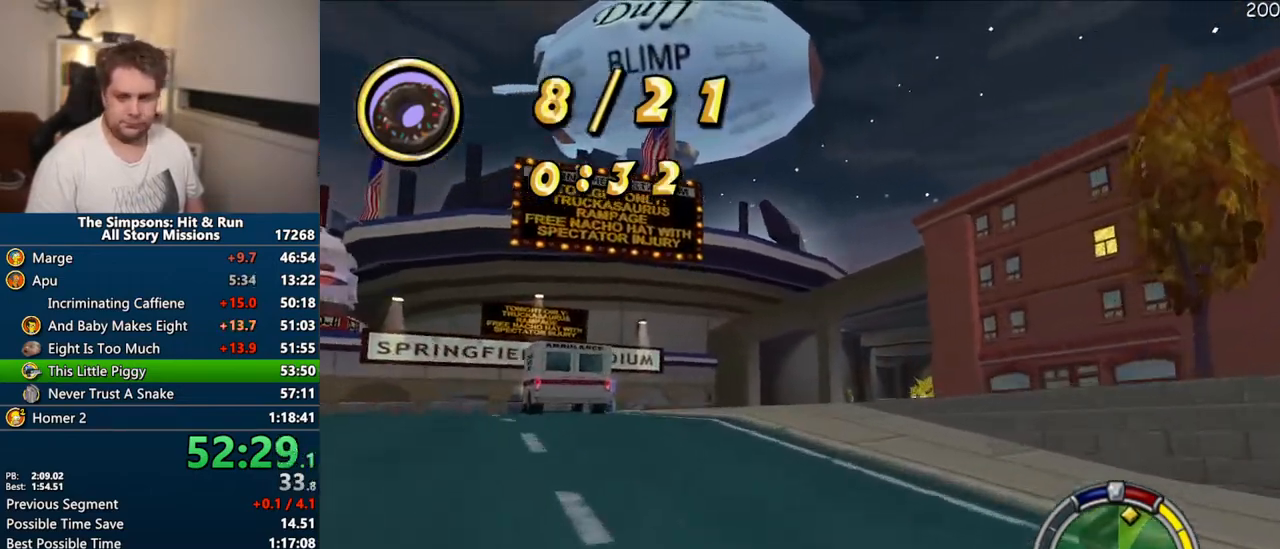
{"dt_ms": 500, "buttons": ["CROSS"], "left_stick": "center", "right_stick": "center", "events": [[117, "left_stick", "center"], [283, "left_stick", "right"], [400, "left_stick", "center"]]}
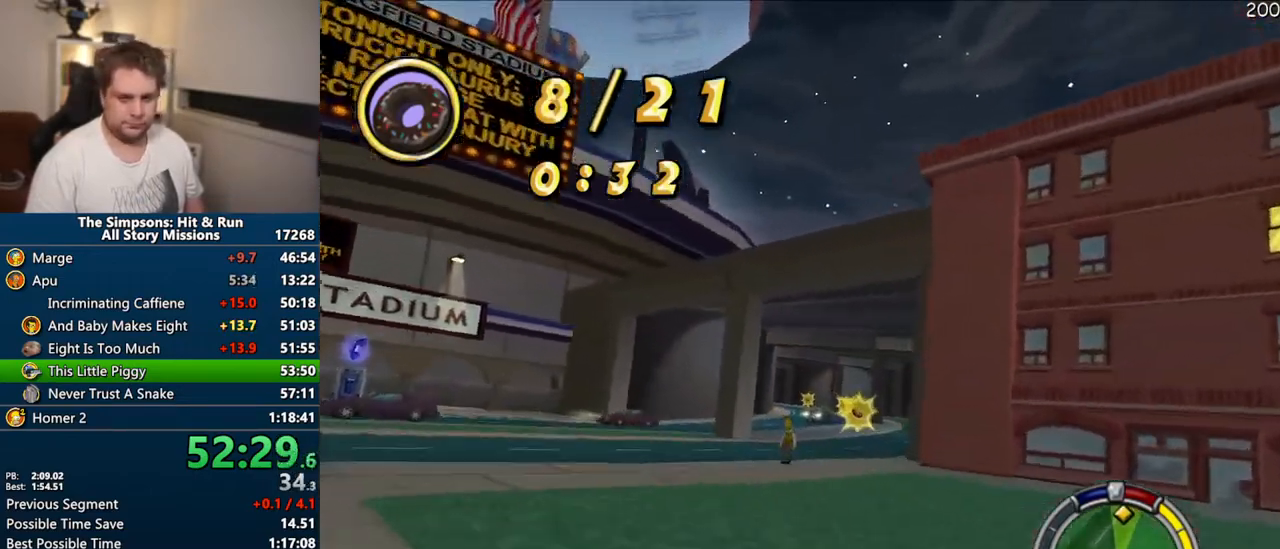
{"dt_ms": 500, "buttons": ["CROSS"], "left_stick": "center", "right_stick": "center", "events": [[33, "left_stick", "right"], [200, "left_stick", "center"], [300, "left_stick", "right"], [483, "left_stick", "center"]]}
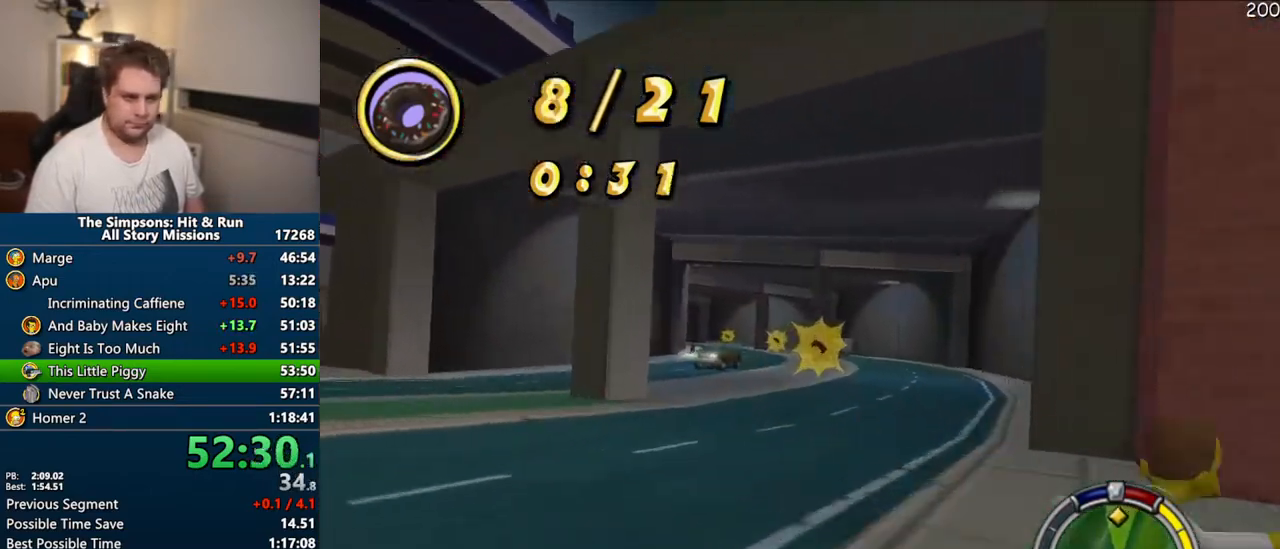
{"dt_ms": 500, "buttons": ["CROSS"], "left_stick": "left", "right_stick": "center", "events": [[417, "left_stick", "left"]]}
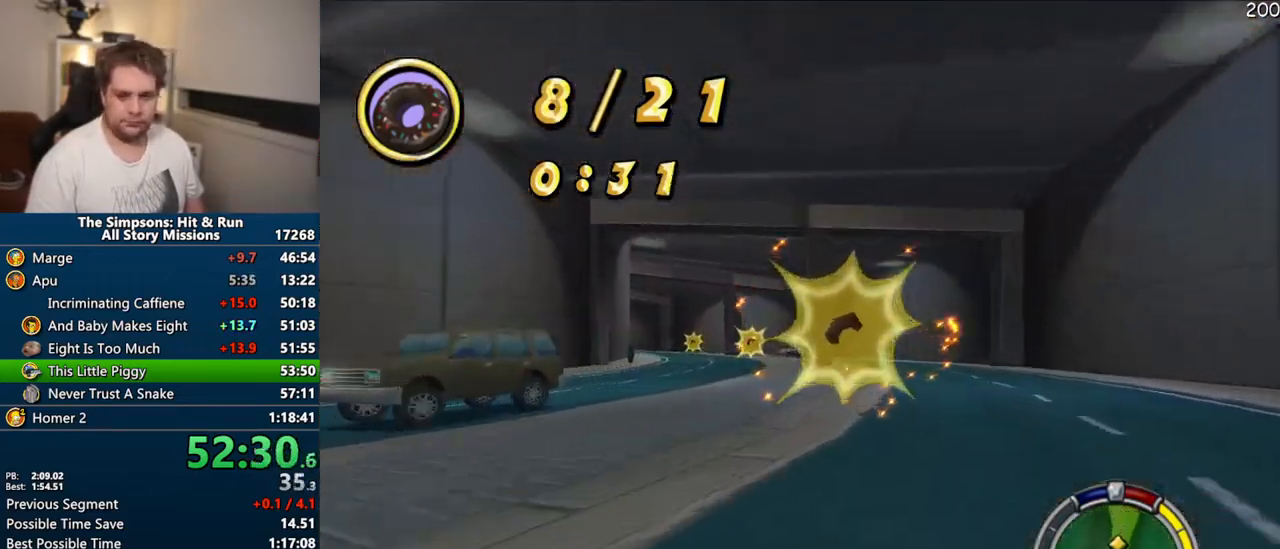
{"dt_ms": 500, "buttons": ["CROSS"], "left_stick": "center", "right_stick": "center", "events": [[17, "left_stick", "center"]]}
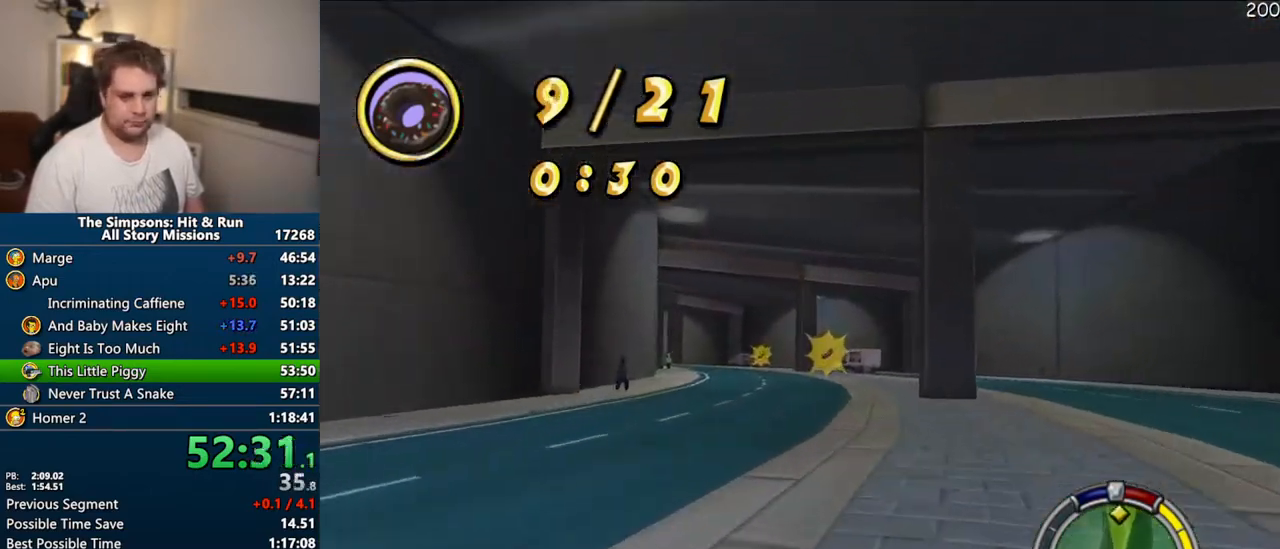
{"dt_ms": 500, "buttons": ["CROSS"], "left_stick": "center", "right_stick": "center", "events": []}
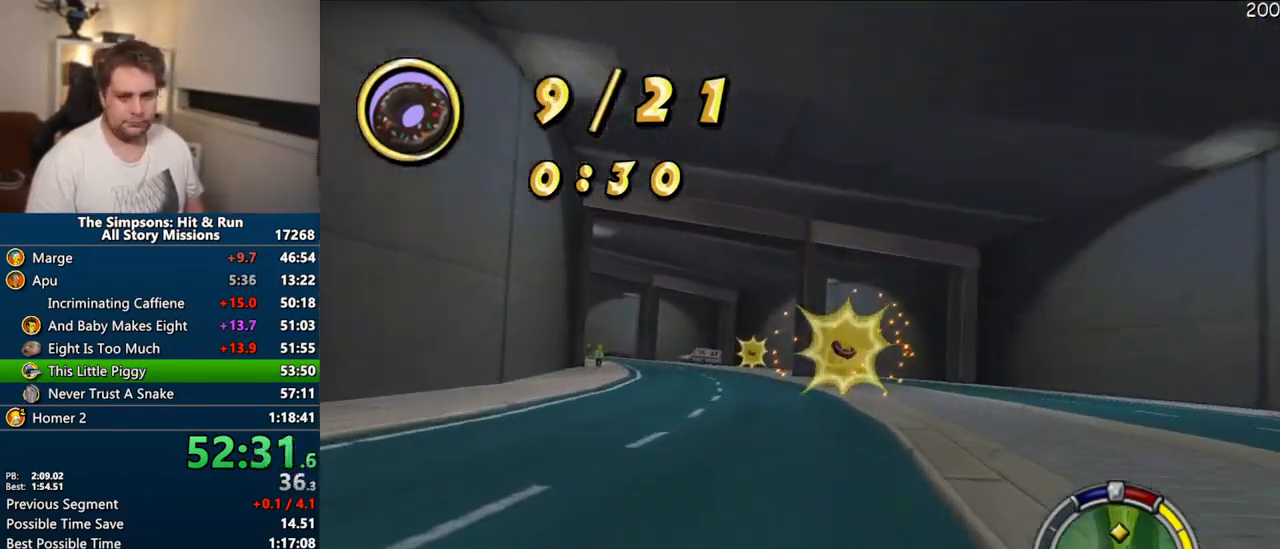
{"dt_ms": 500, "buttons": ["CROSS"], "left_stick": "center", "right_stick": "center", "events": [[233, "left_stick", "left"], [317, "left_stick", "center"]]}
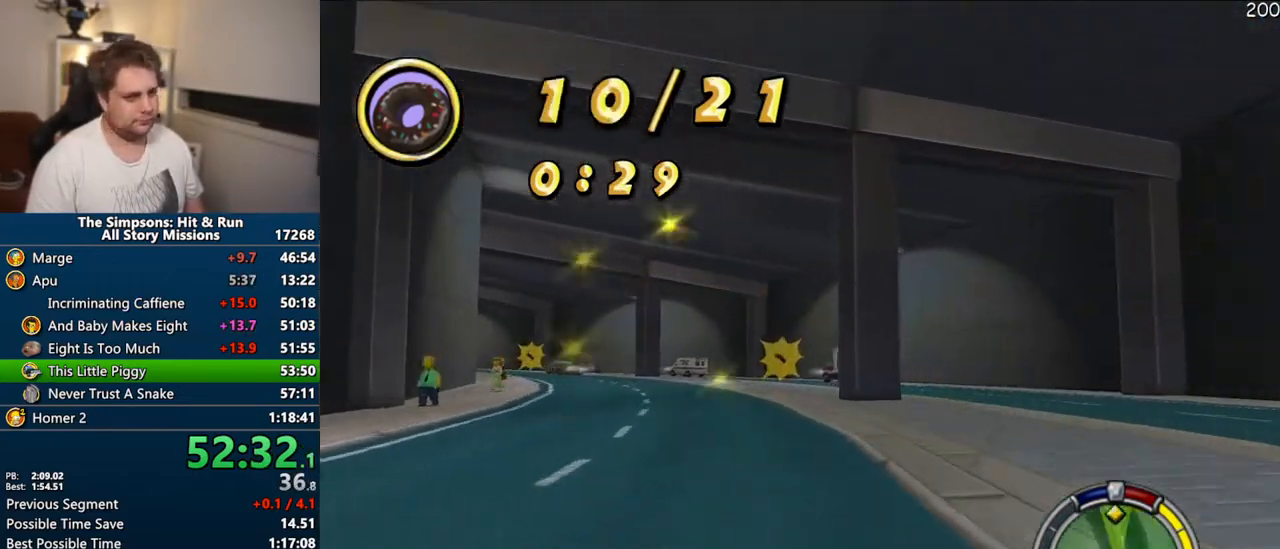
{"dt_ms": 500, "buttons": ["CROSS"], "left_stick": "center", "right_stick": "center", "events": [[133, "left_stick", "left"], [283, "left_stick", "center"]]}
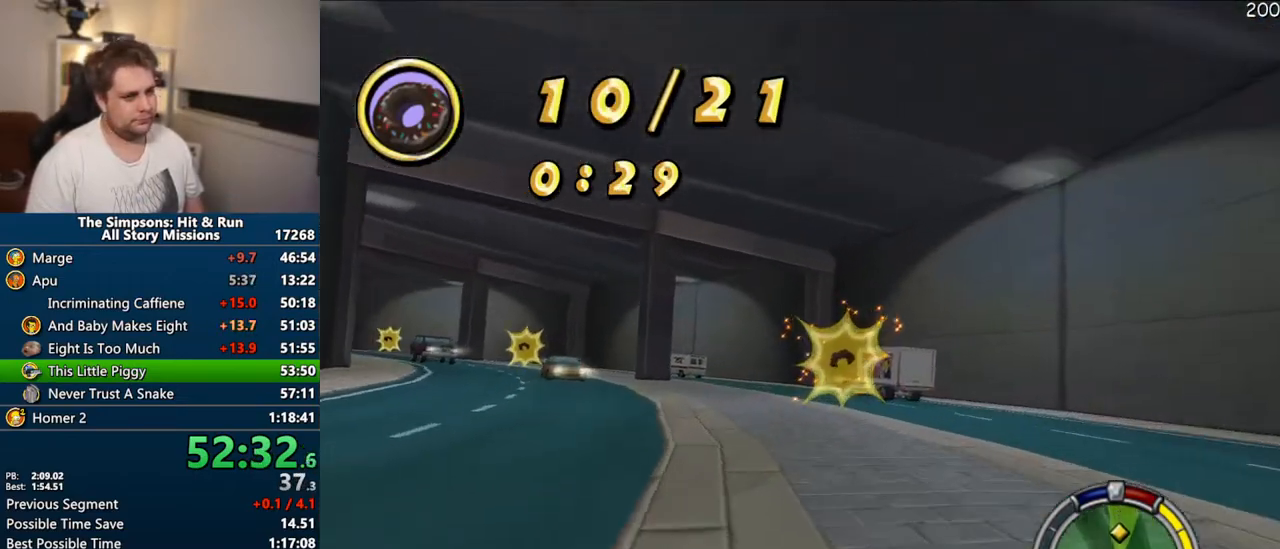
{"dt_ms": 500, "buttons": ["R1"], "left_stick": "left", "right_stick": "center", "events": [[83, "left_stick", "left"], [183, "R1", "down"], [450, "CROSS", "up"]]}
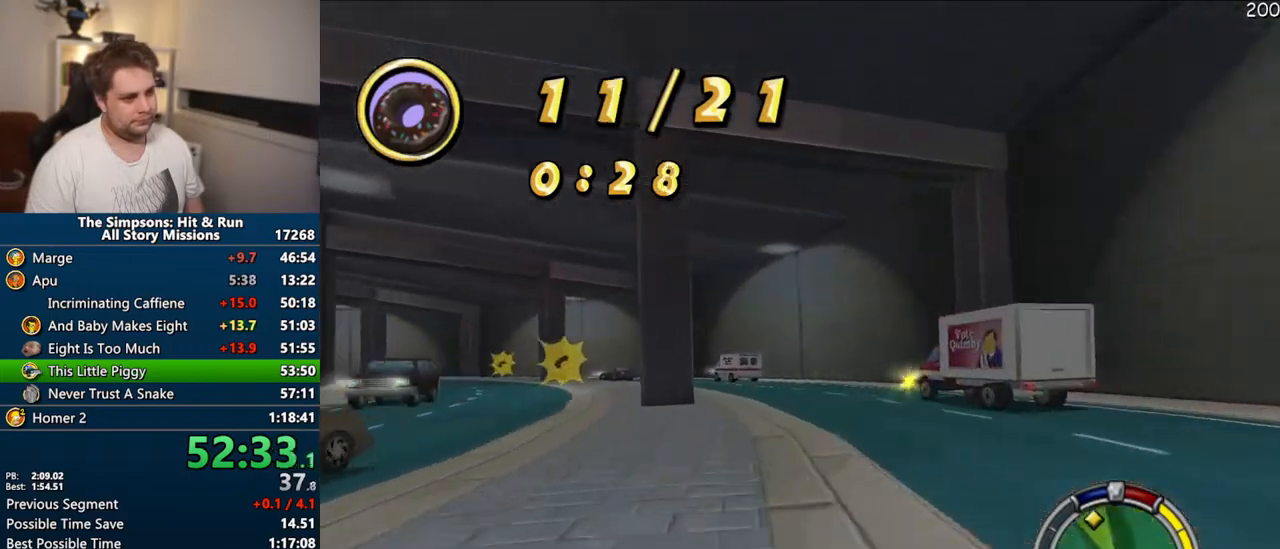
{"dt_ms": 1000, "buttons": ["CROSS"], "left_stick": "center", "right_stick": "center"}
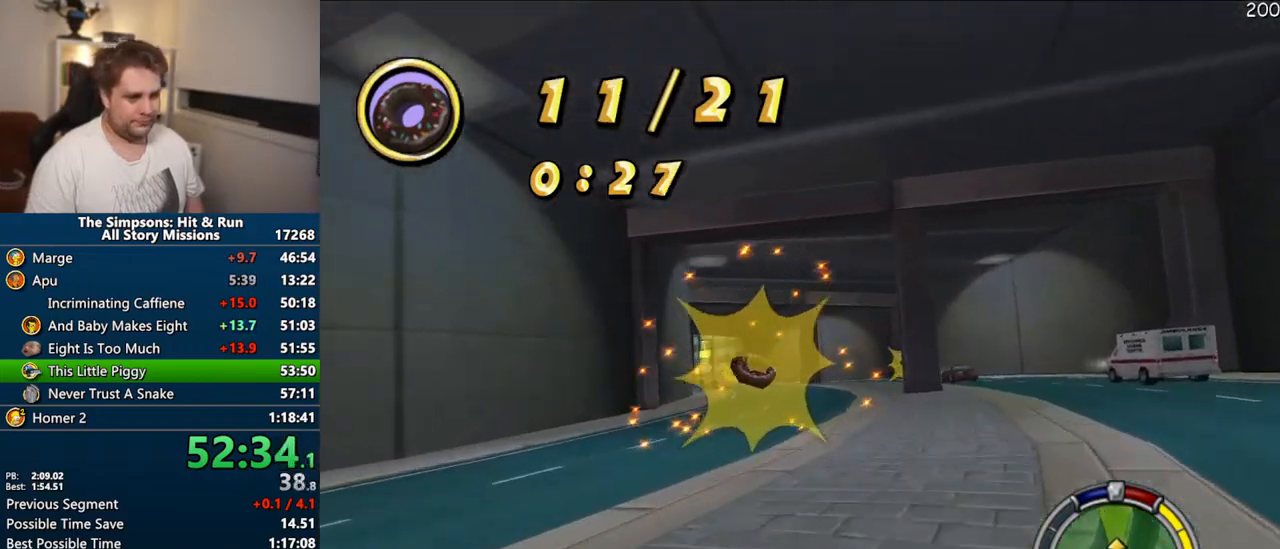
{"dt_ms": 500, "buttons": ["CROSS"], "left_stick": "center", "right_stick": "center", "events": [[150, "left_stick", "right"], [317, "left_stick", "center"]]}